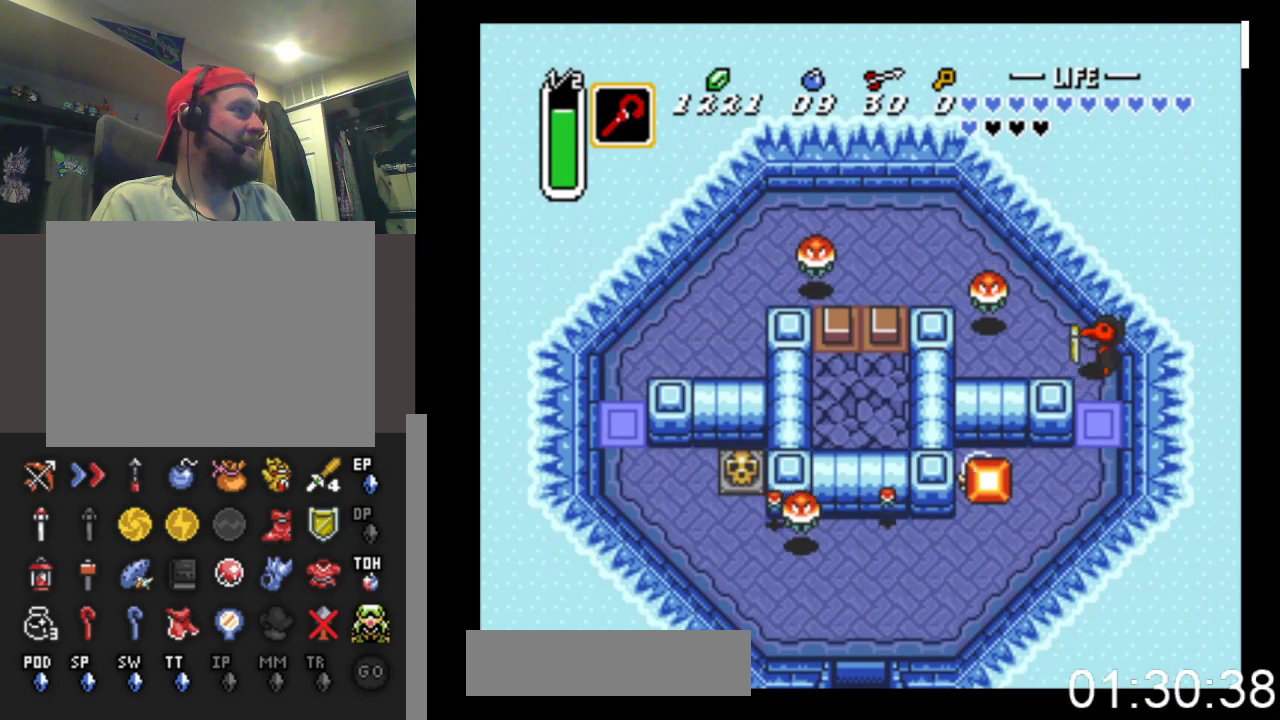
Gameplay with a controller (Xbox layout); each line is a JSON object with the inputs held at the frame after it. "events" lists button and stick changes between this image and that frame as [ms after this image, input, new state], when the widget could be followed in between. Not read: left_stick right_stick.
{"buttons": ["DPAD_LEFT"], "events": [[33, "X", "down"], [333, "X", "up"]]}
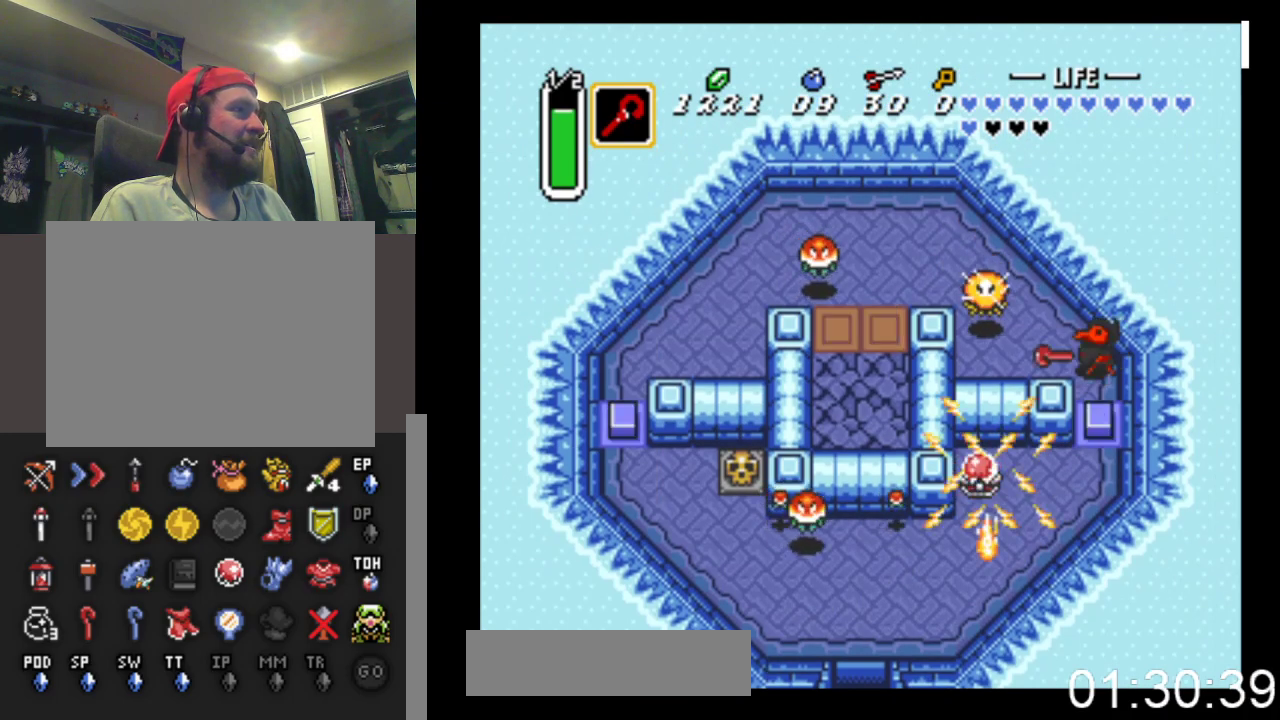
{"buttons": ["A", "DPAD_LEFT"], "events": [[200, "DPAD_UP", "down"], [367, "DPAD_UP", "up"], [400, "A", "down"]]}
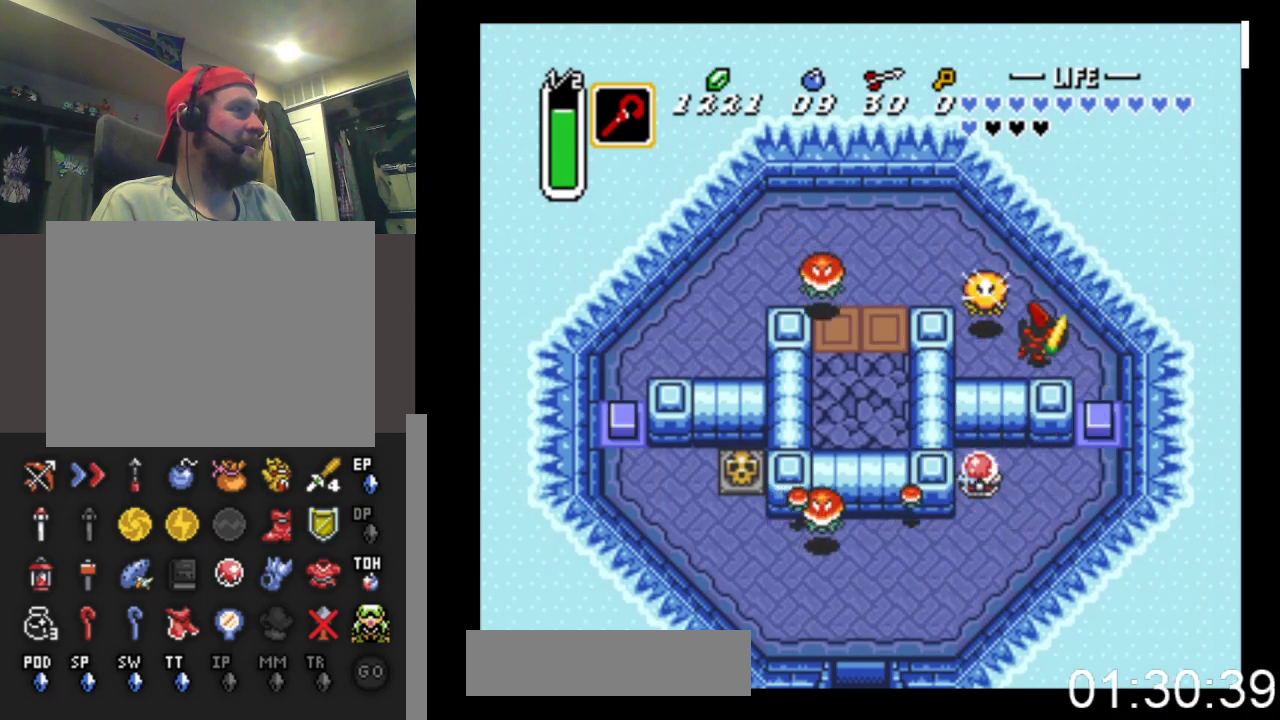
{"buttons": ["DPAD_UP", "DPAD_LEFT"], "events": [[33, "DPAD_LEFT", "up"], [100, "A", "up"], [267, "DPAD_LEFT", "down"], [333, "DPAD_UP", "down"]]}
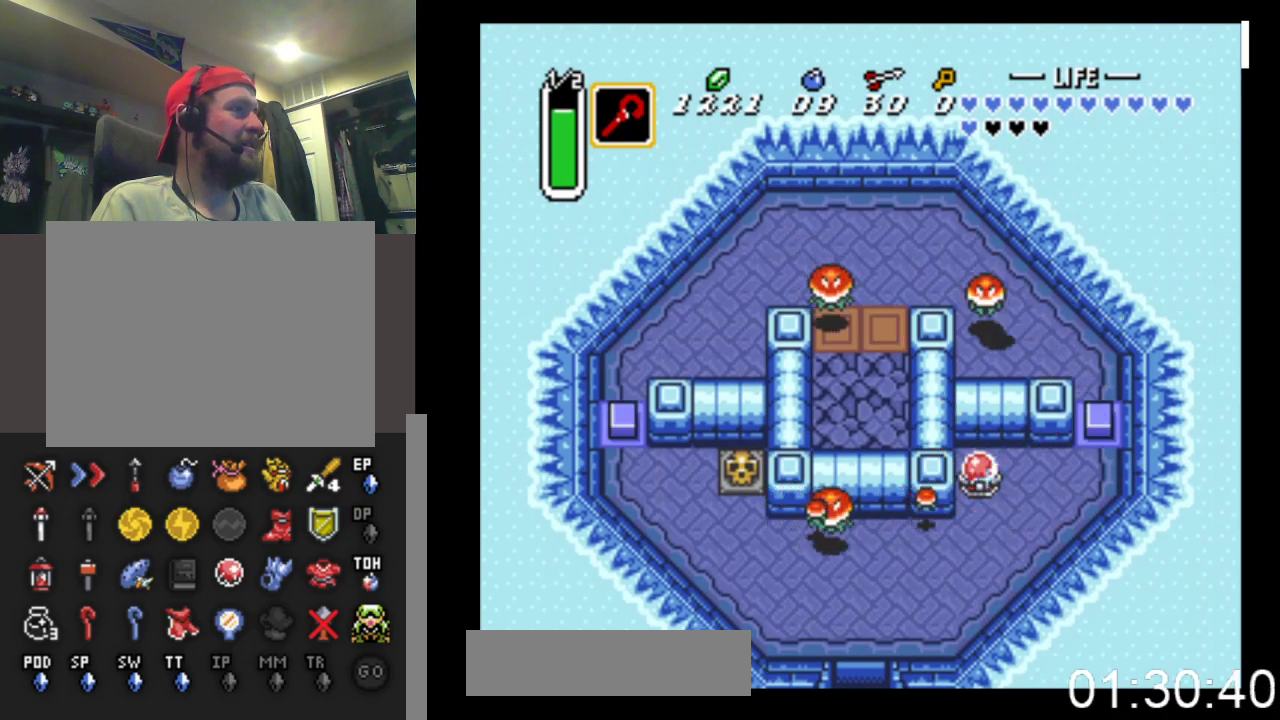
{"buttons": ["DPAD_LEFT"], "events": [[100, "DPAD_LEFT", "up"], [267, "DPAD_LEFT", "down"], [400, "DPAD_UP", "up"]]}
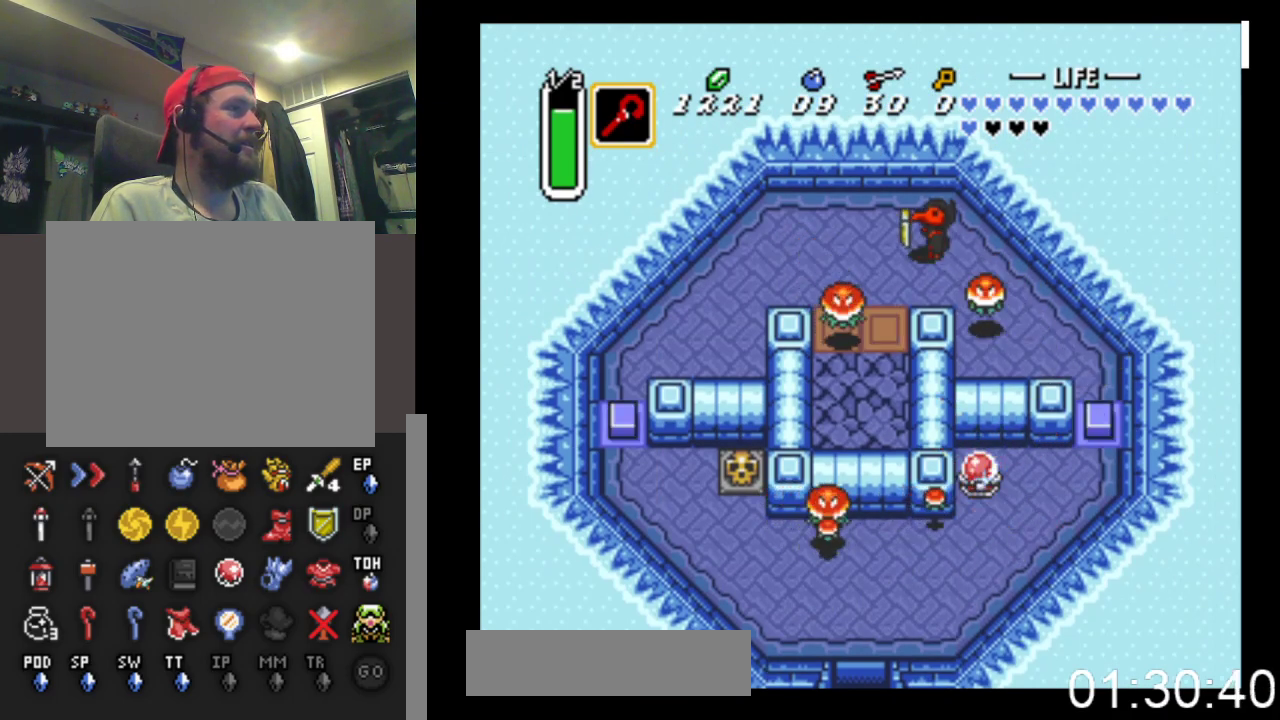
{"buttons": ["A"], "events": [[100, "DPAD_DOWN", "down"], [200, "DPAD_DOWN", "up"], [267, "DPAD_DOWN", "down"], [300, "DPAD_LEFT", "up"], [367, "A", "down"], [433, "DPAD_DOWN", "up"]]}
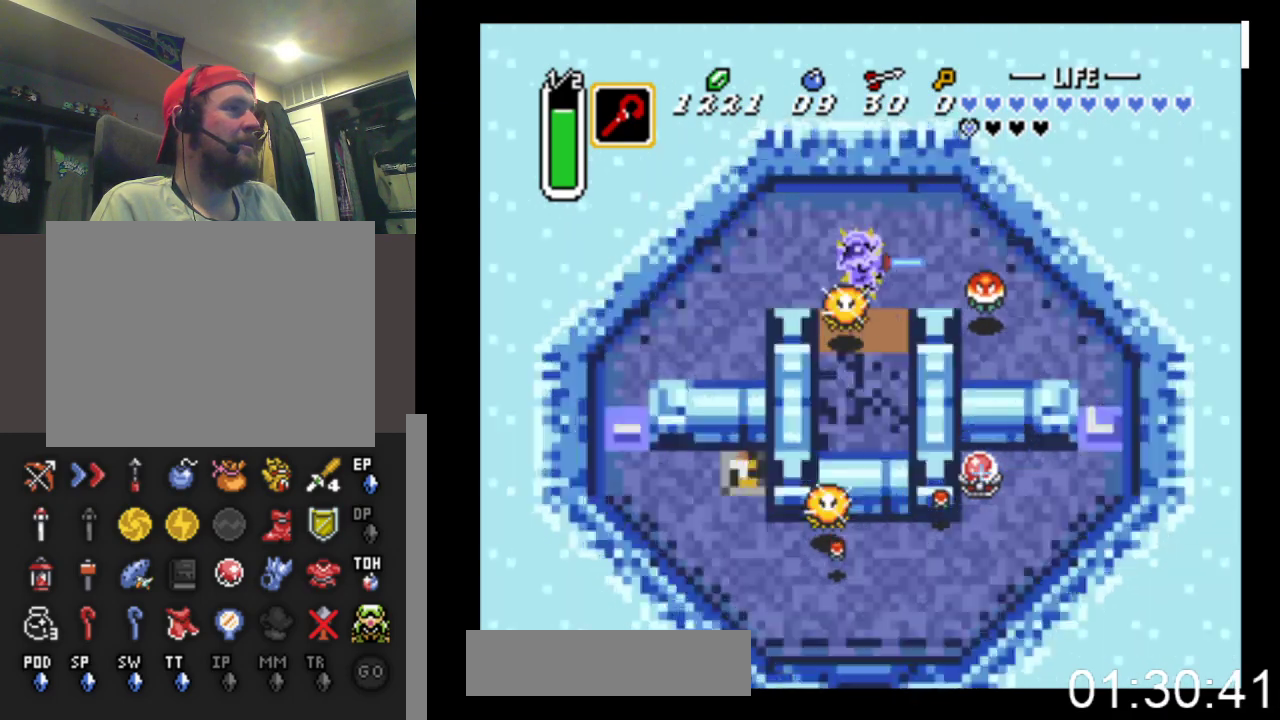
{"buttons": ["DPAD_DOWN"], "events": [[67, "A", "up"], [200, "DPAD_DOWN", "down"]]}
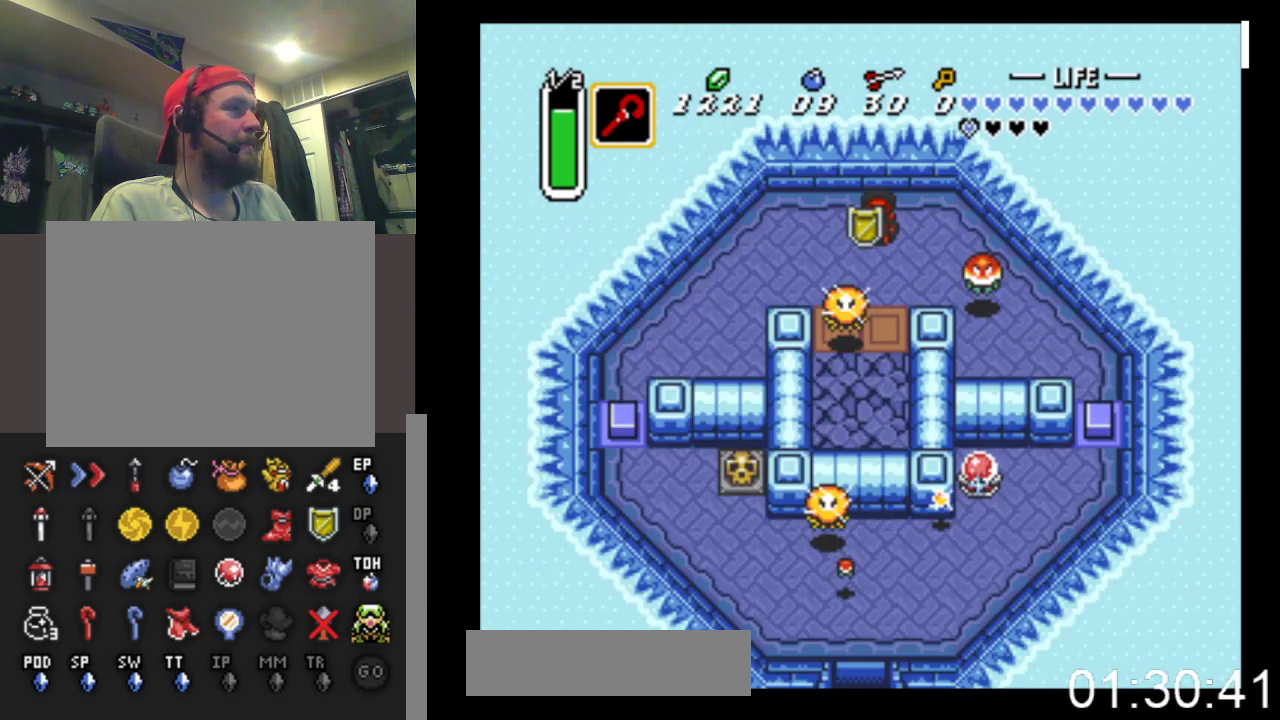
{"buttons": [], "events": [[233, "START", "down"], [300, "DPAD_DOWN", "up"], [467, "START", "up"]]}
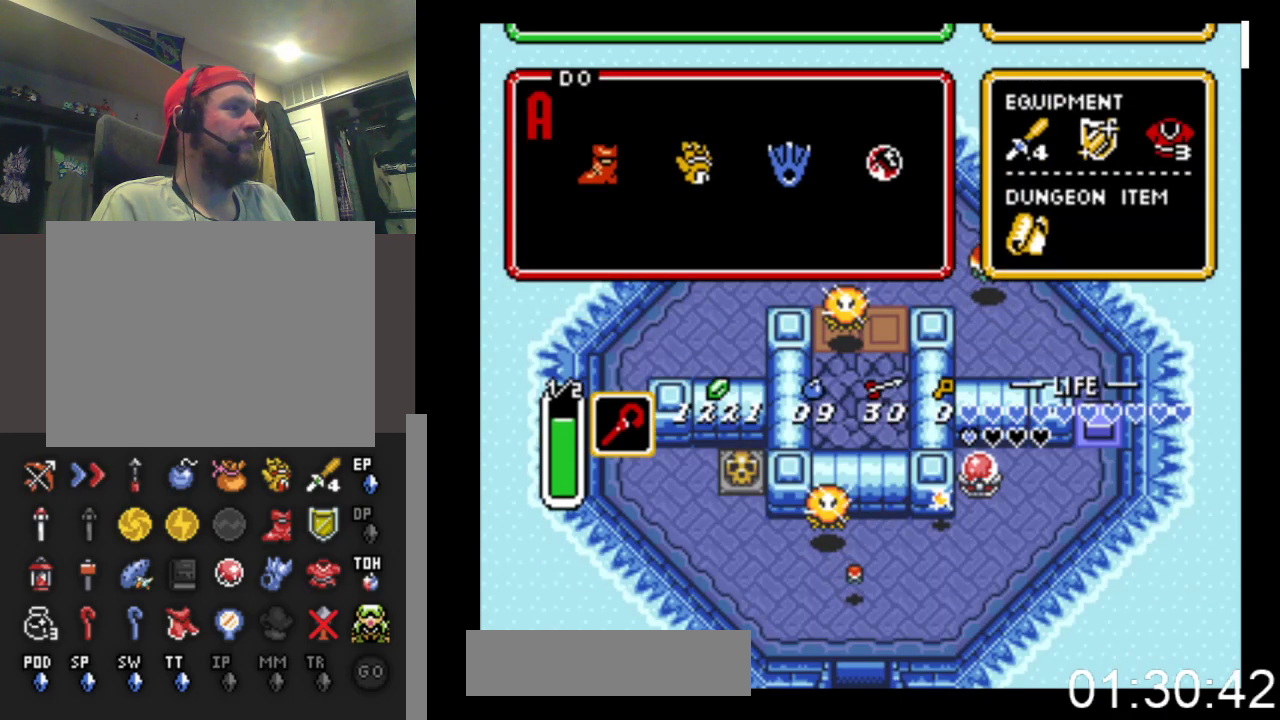
{"buttons": [], "events": []}
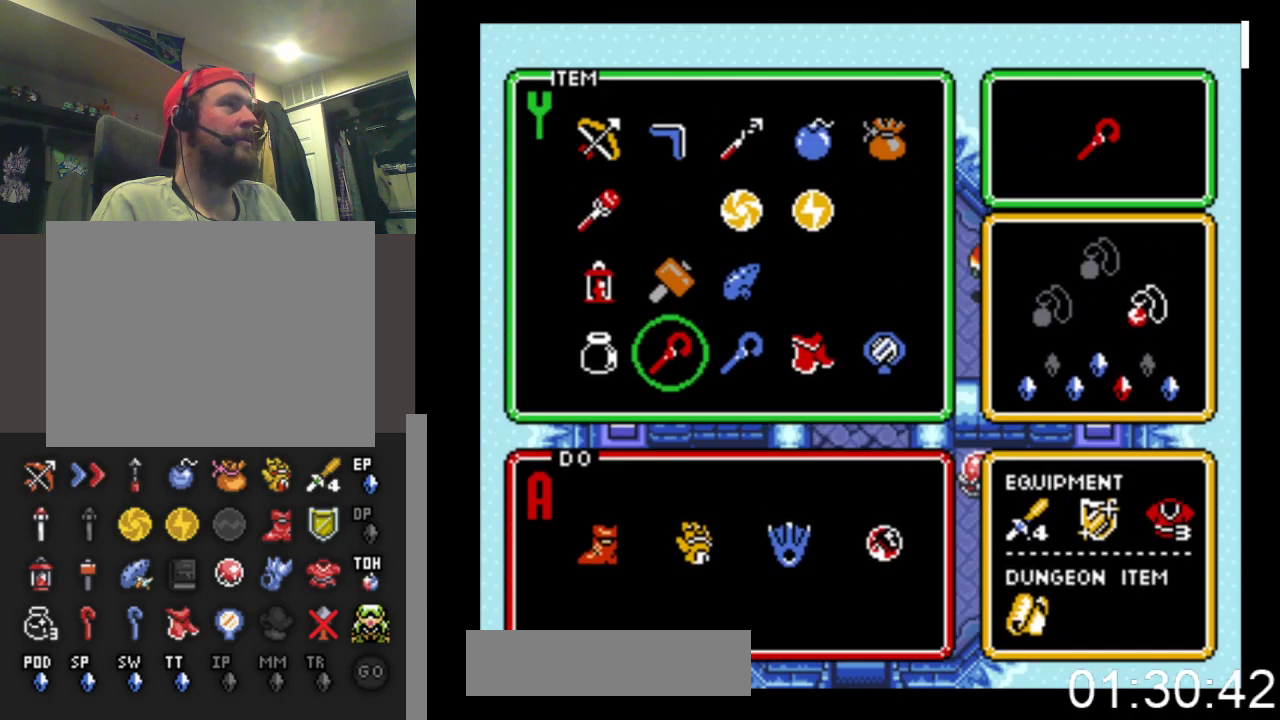
{"buttons": [], "events": [[33, "DPAD_RIGHT", "down"], [133, "DPAD_RIGHT", "up"], [233, "DPAD_UP", "down"], [333, "DPAD_UP", "up"], [400, "DPAD_UP", "down"], [500, "DPAD_UP", "up"]]}
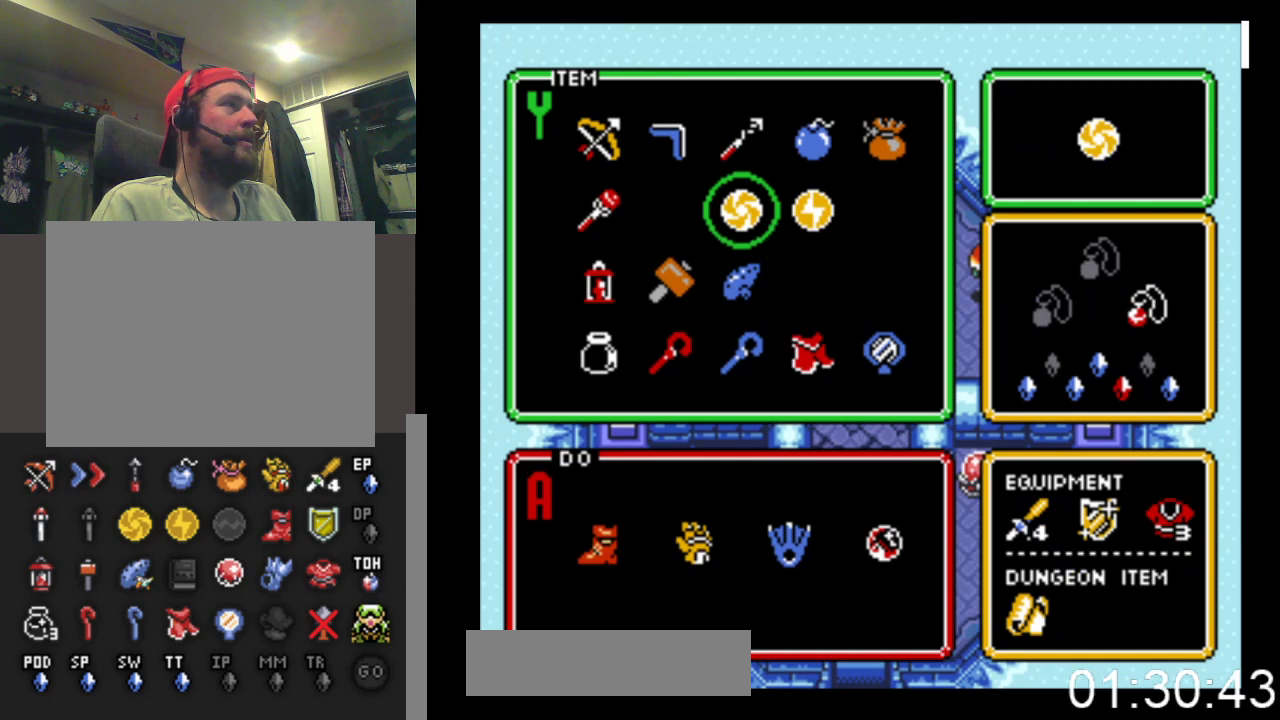
{"buttons": [], "events": [[67, "DPAD_UP", "down"], [133, "DPAD_UP", "up"], [200, "DPAD_RIGHT", "down"], [333, "DPAD_RIGHT", "up"], [333, "START", "down"], [500, "START", "up"]]}
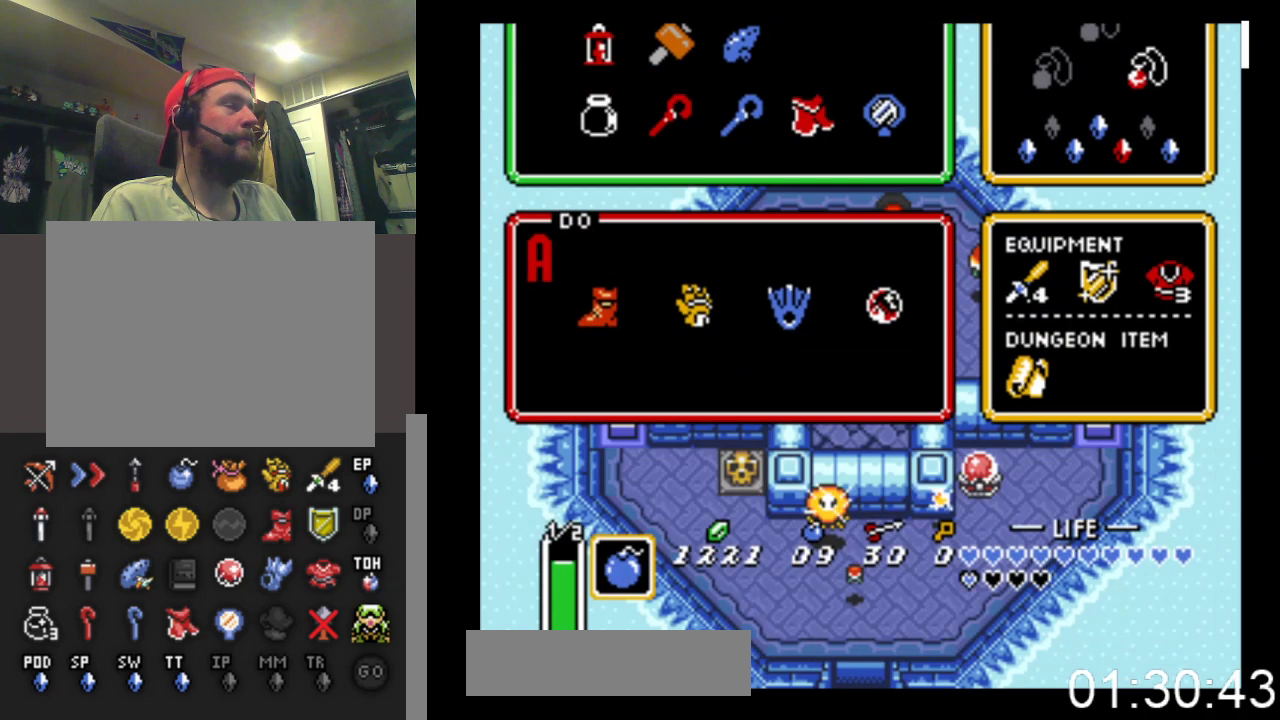
{"buttons": [], "events": [[267, "DPAD_DOWN", "down"], [300, "DPAD_DOWN", "up"]]}
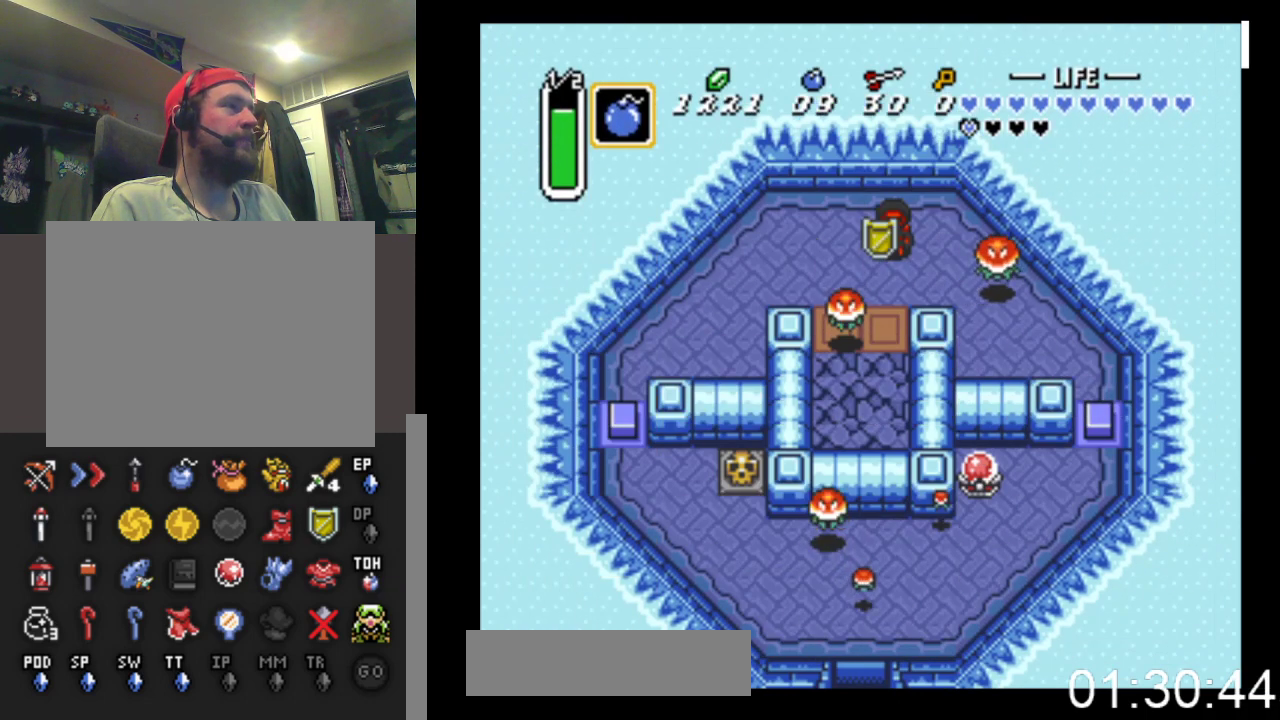
{"buttons": ["DPAD_DOWN"], "events": [[300, "DPAD_DOWN", "down"]]}
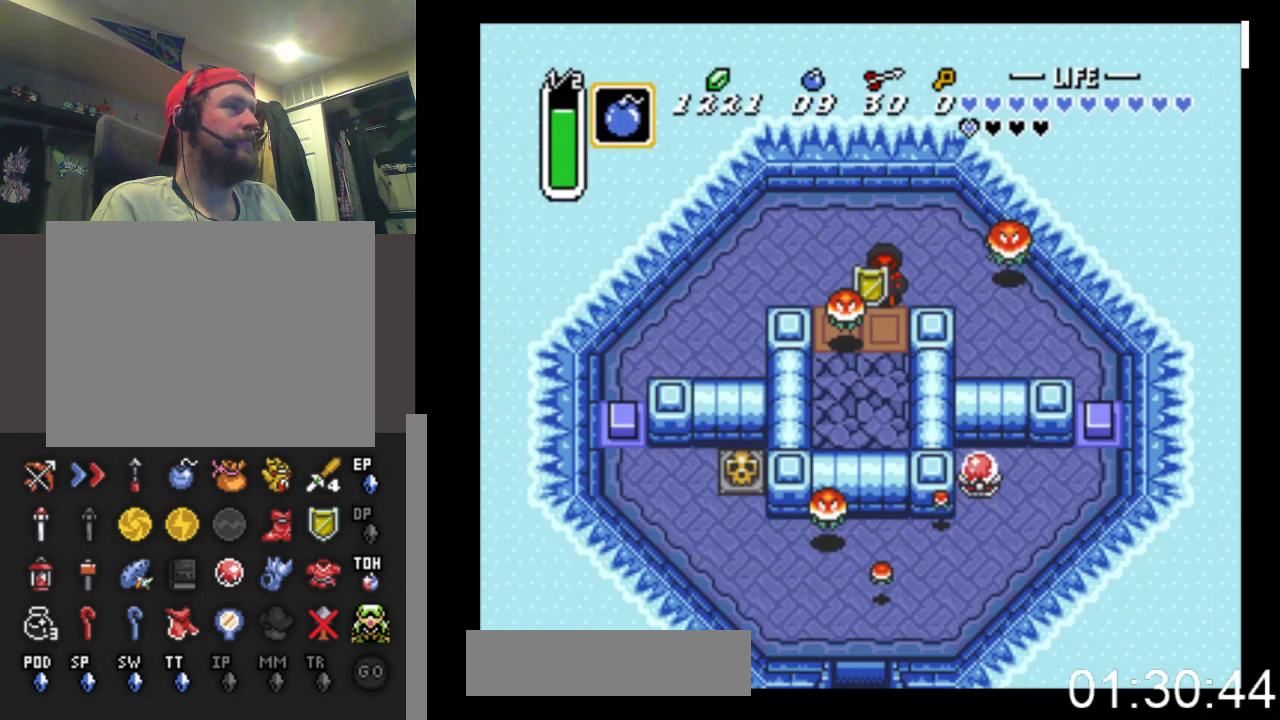
{"buttons": ["DPAD_LEFT"], "events": [[467, "DPAD_LEFT", "down"], [500, "DPAD_DOWN", "up"]]}
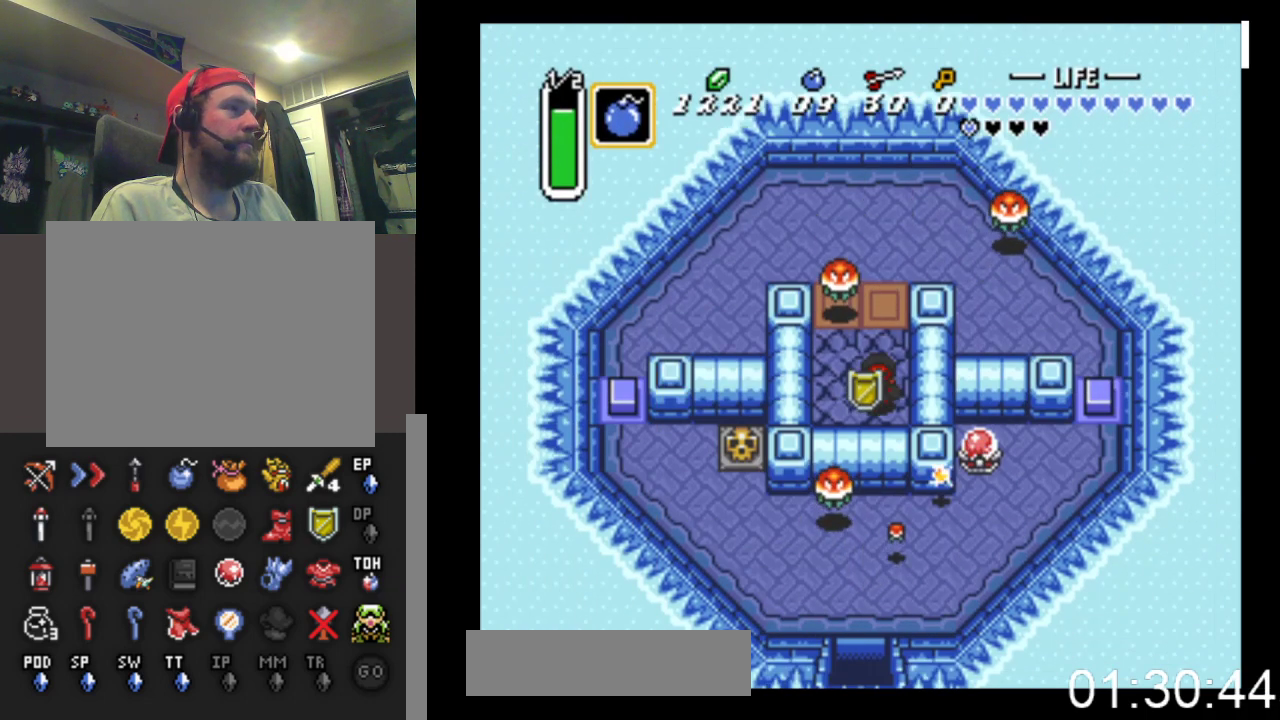
{"buttons": ["DPAD_RIGHT"], "events": [[133, "DPAD_DOWN", "down"], [200, "DPAD_DOWN", "up"], [267, "DPAD_LEFT", "up"], [267, "X", "down"], [467, "DPAD_RIGHT", "down"], [467, "X", "up"]]}
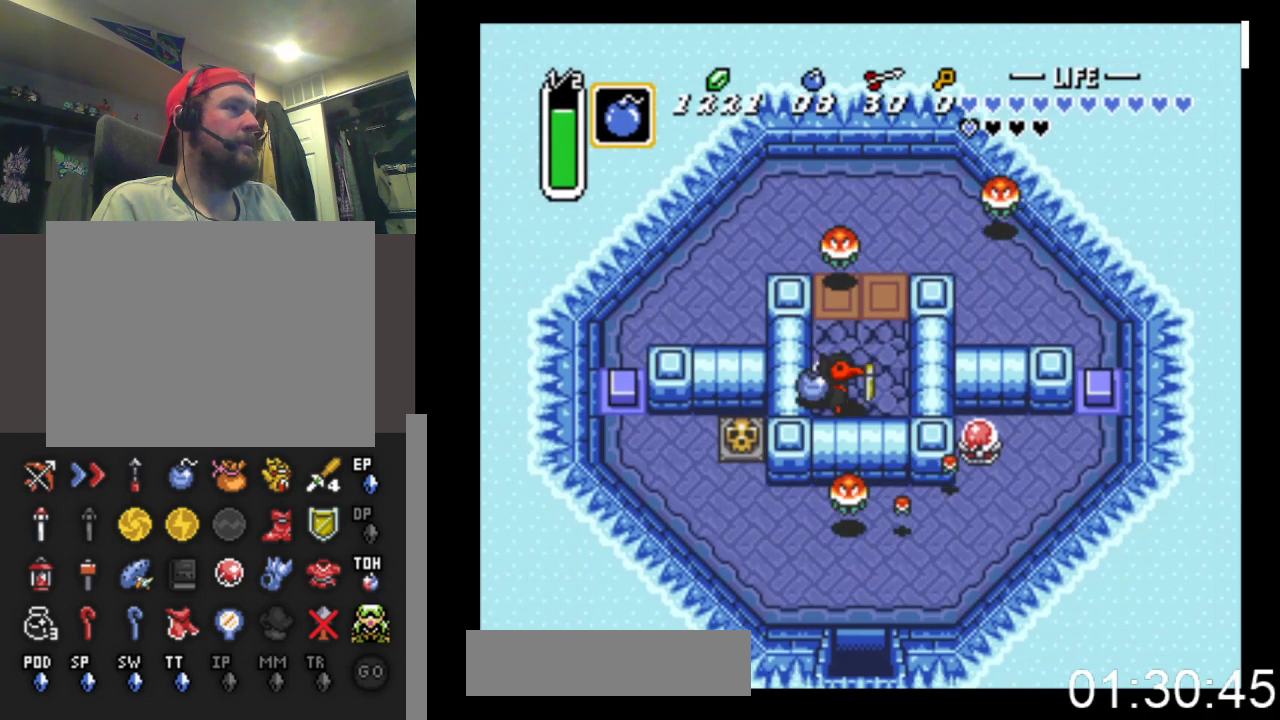
{"buttons": [], "events": [[167, "DPAD_RIGHT", "up"], [200, "DPAD_UP", "down"], [367, "DPAD_UP", "up"]]}
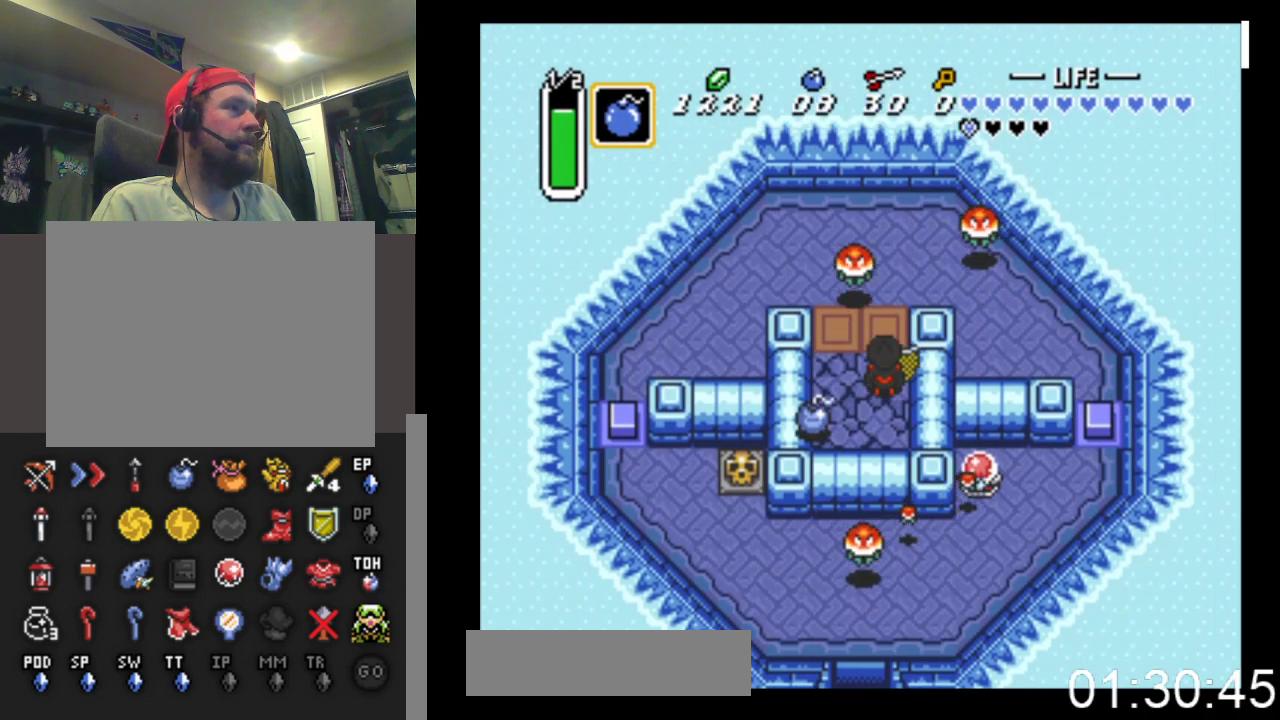
{"buttons": ["DPAD_UP"], "events": [[33, "A", "down"], [100, "DPAD_UP", "down"], [233, "A", "up"]]}
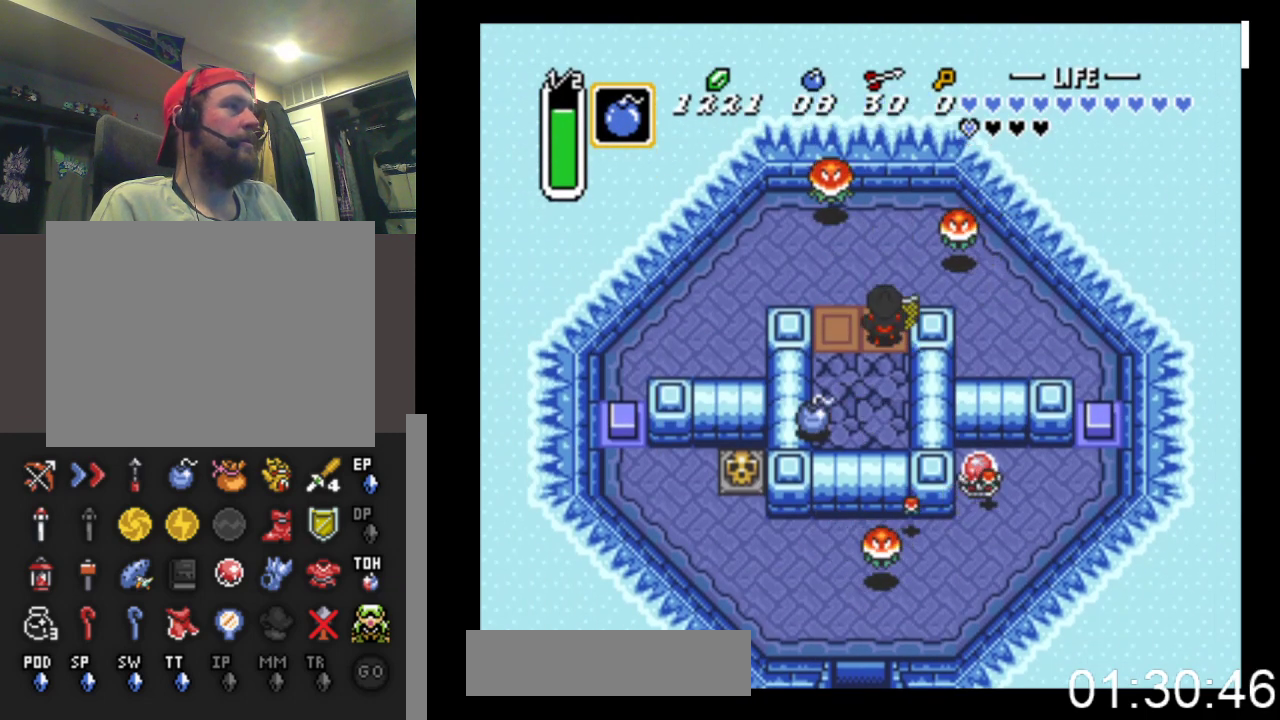
{"buttons": [], "events": [[67, "DPAD_LEFT", "down"], [133, "DPAD_LEFT", "up"], [200, "DPAD_RIGHT", "down"], [200, "DPAD_UP", "up"], [267, "A", "down"], [333, "DPAD_RIGHT", "up"], [467, "A", "up"]]}
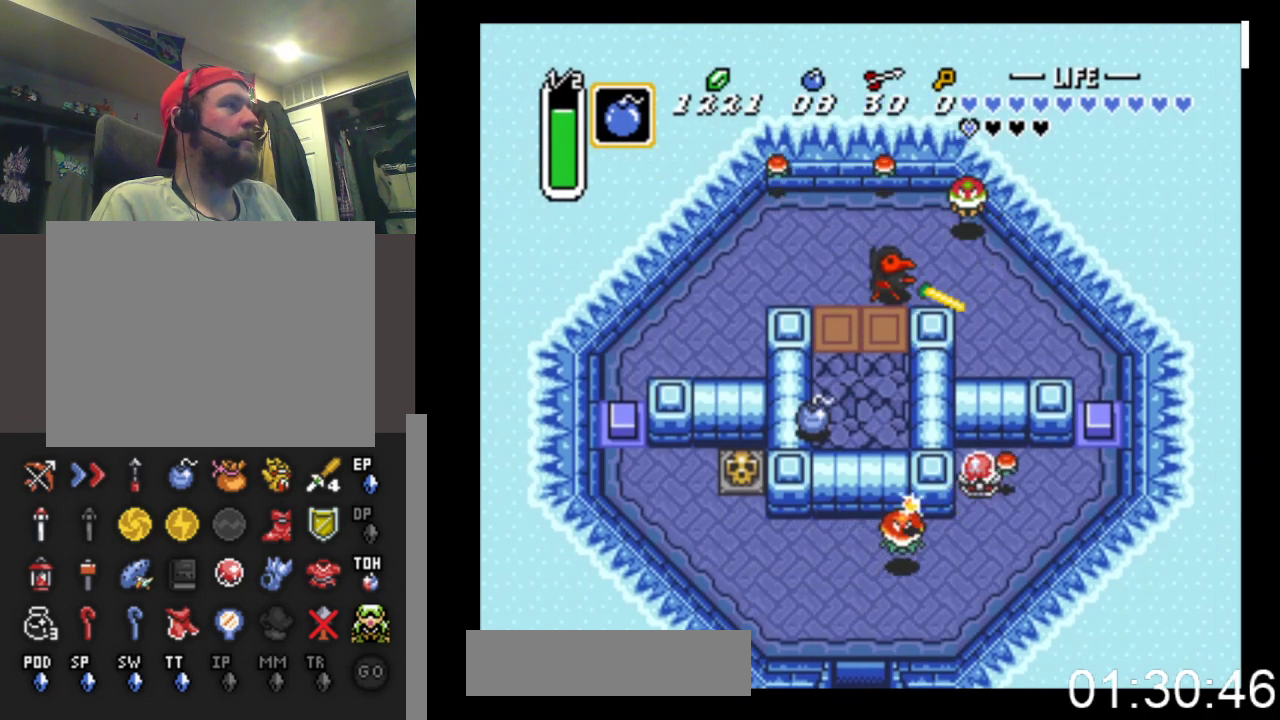
{"buttons": [], "events": [[200, "DPAD_LEFT", "down"], [367, "DPAD_LEFT", "up"], [400, "DPAD_DOWN", "down"], [500, "DPAD_DOWN", "up"]]}
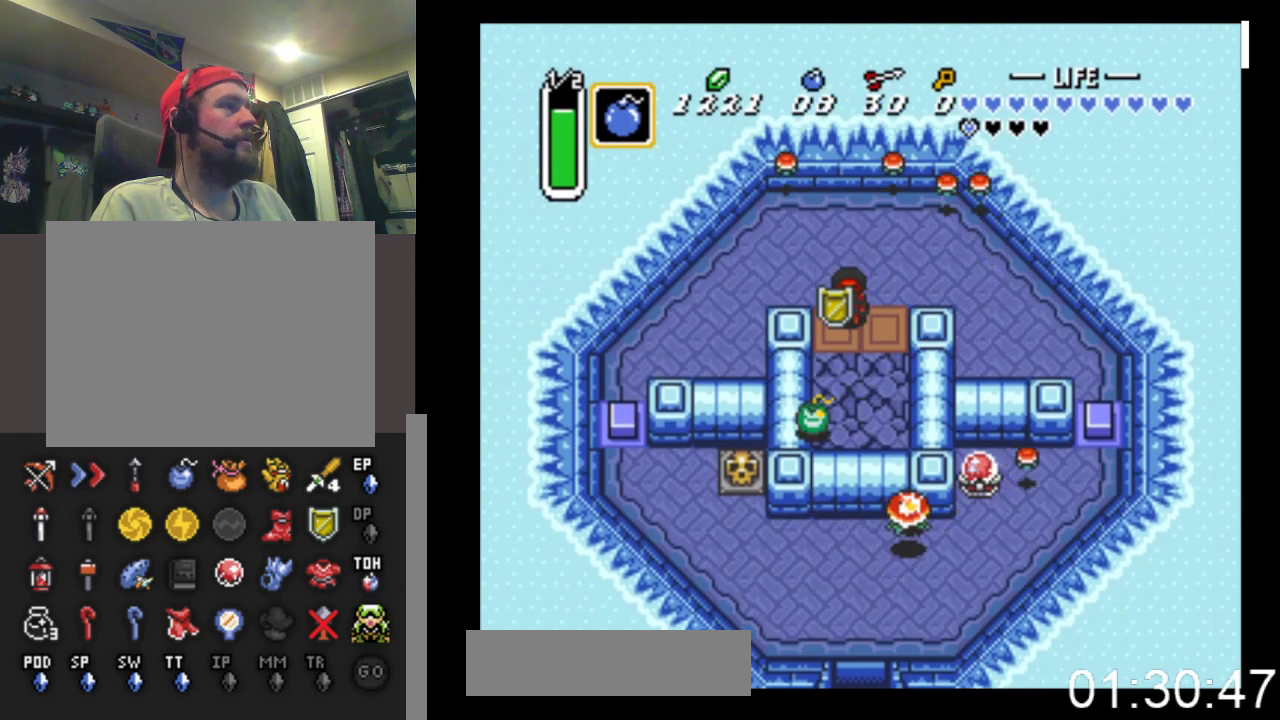
{"buttons": [], "events": []}
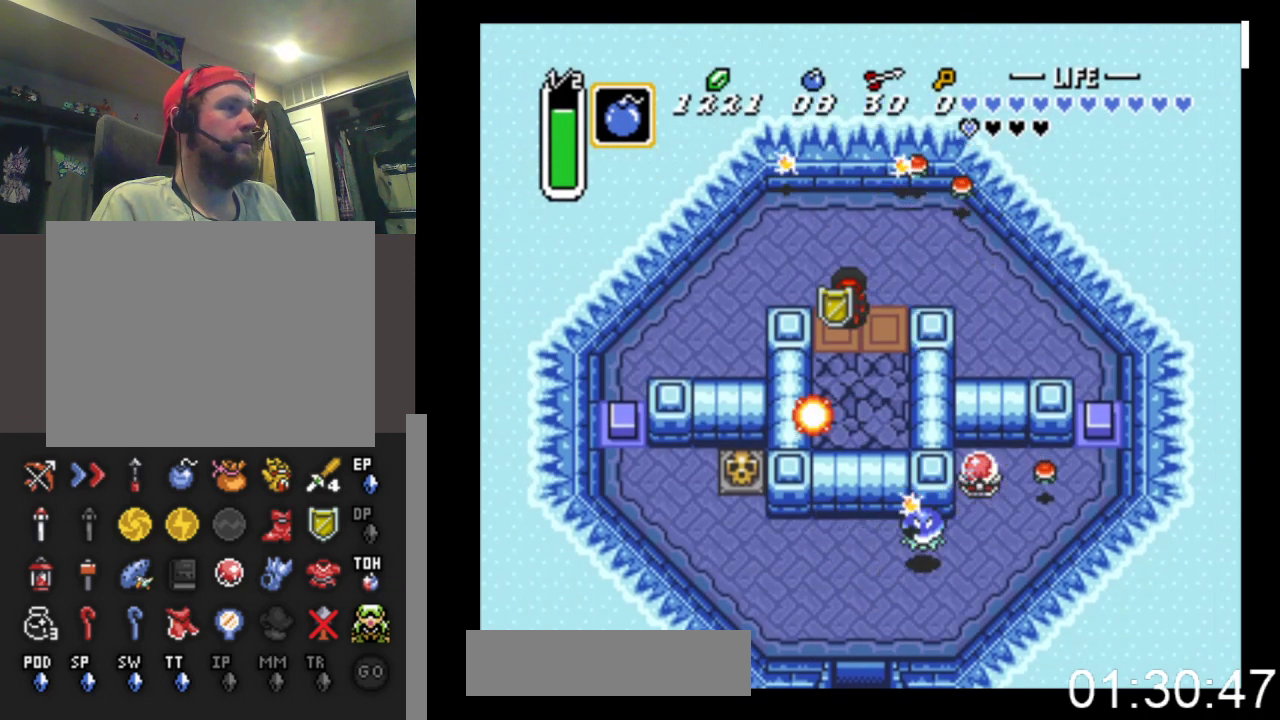
{"buttons": [], "events": []}
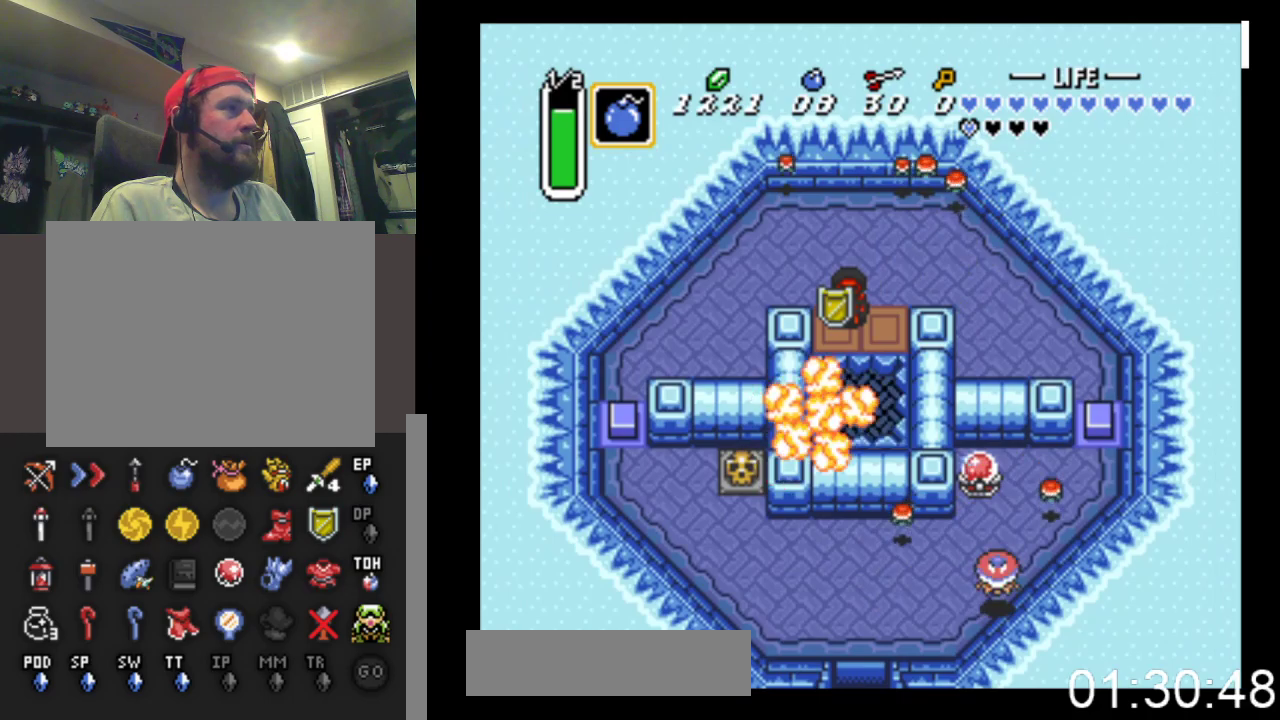
{"buttons": ["DPAD_DOWN"], "events": [[267, "DPAD_DOWN", "down"]]}
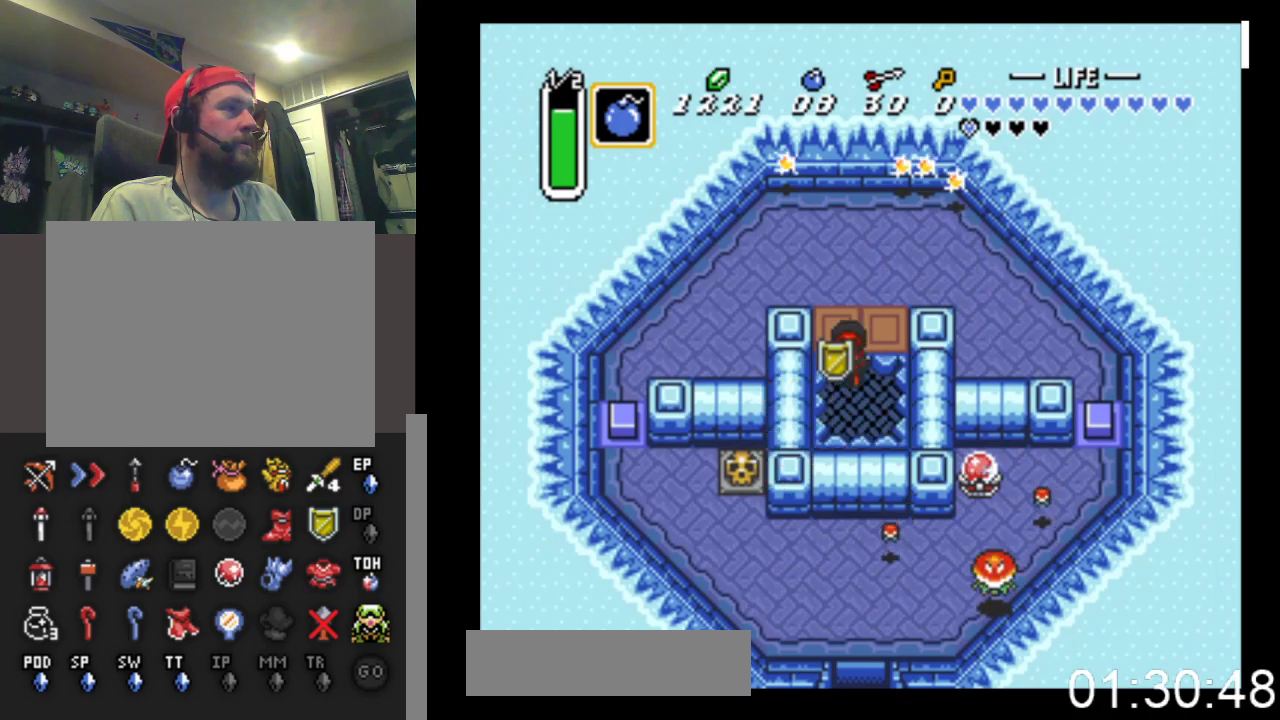
{"buttons": ["DPAD_DOWN"], "events": []}
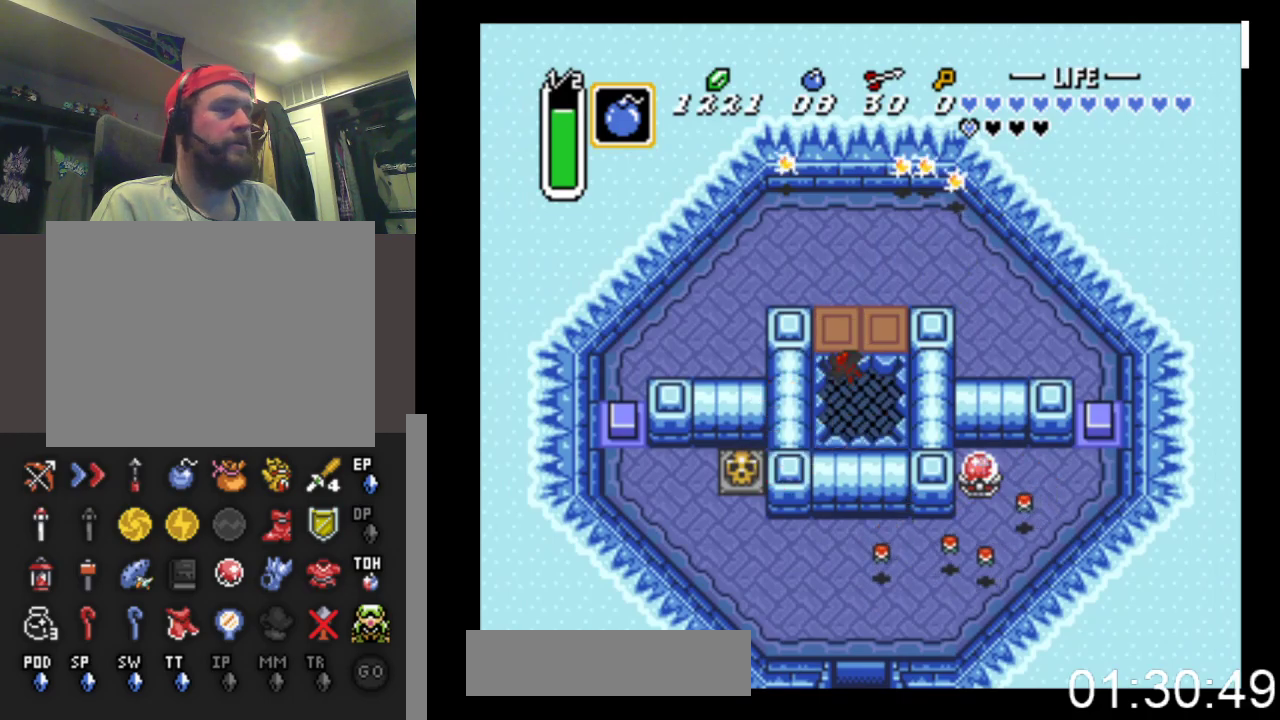
{"buttons": [], "events": [[67, "DPAD_DOWN", "up"]]}
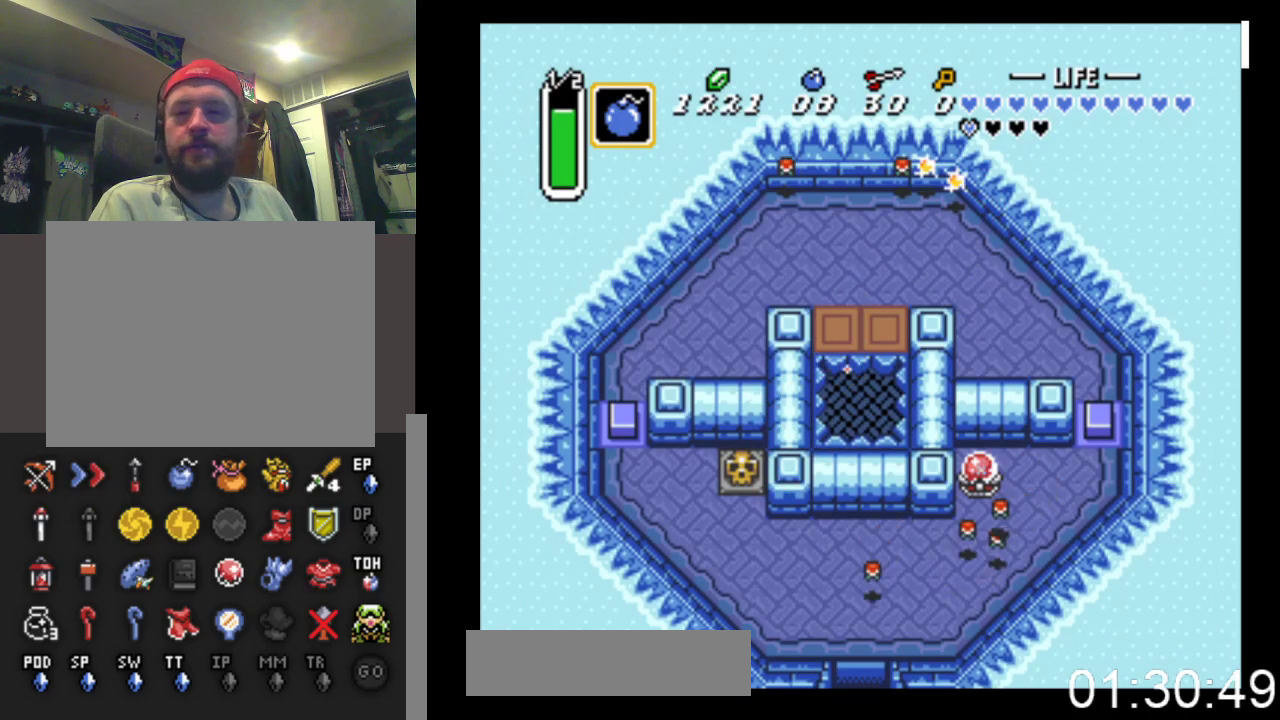
{"buttons": [], "events": []}
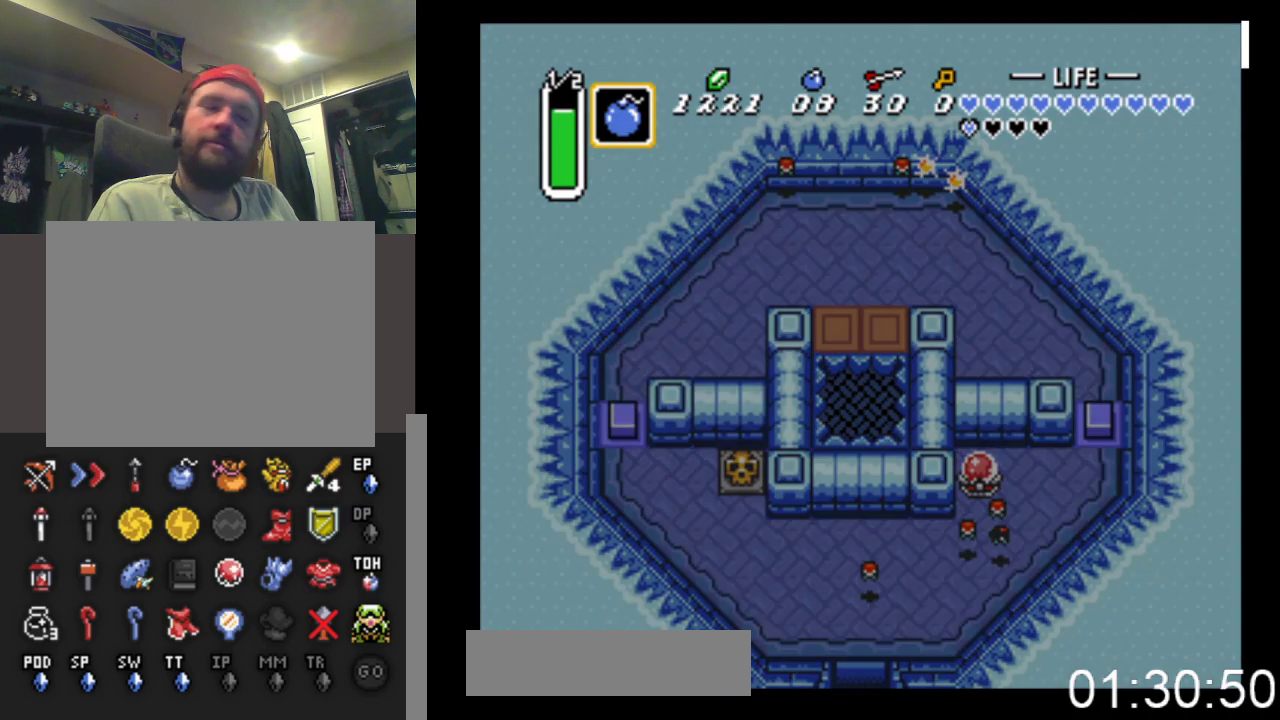
{"buttons": [], "events": []}
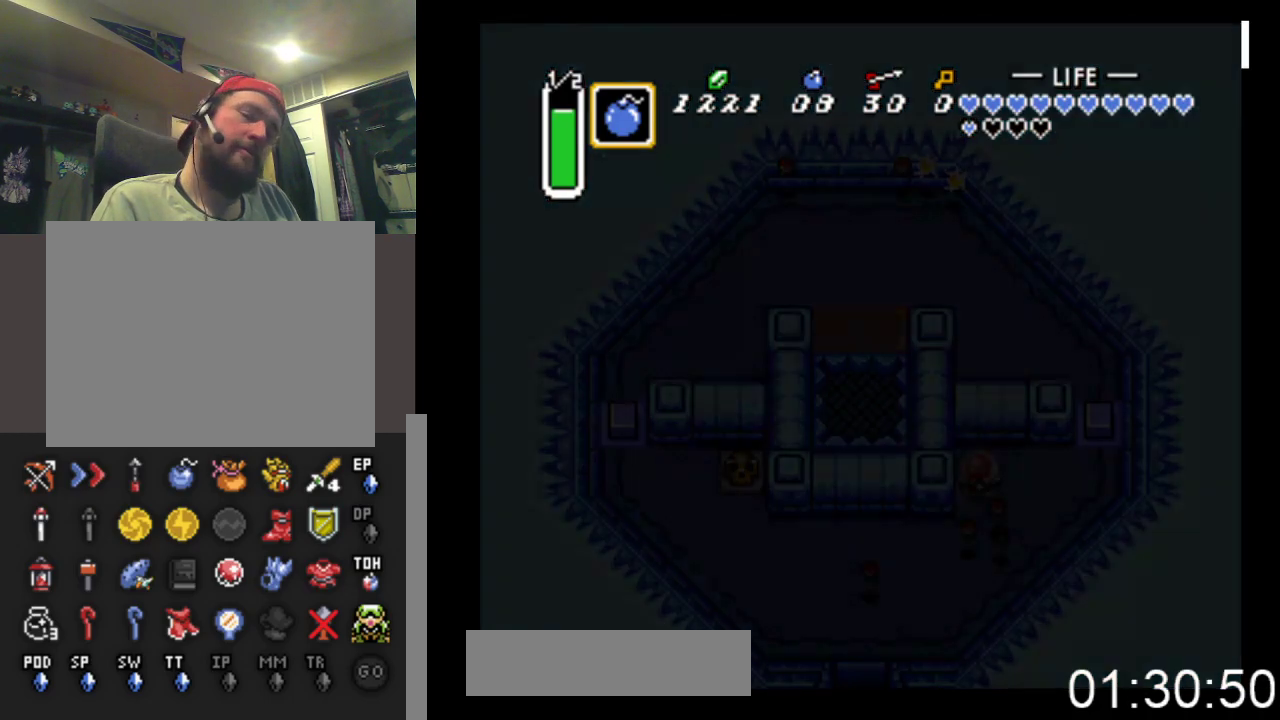
{"buttons": [], "events": []}
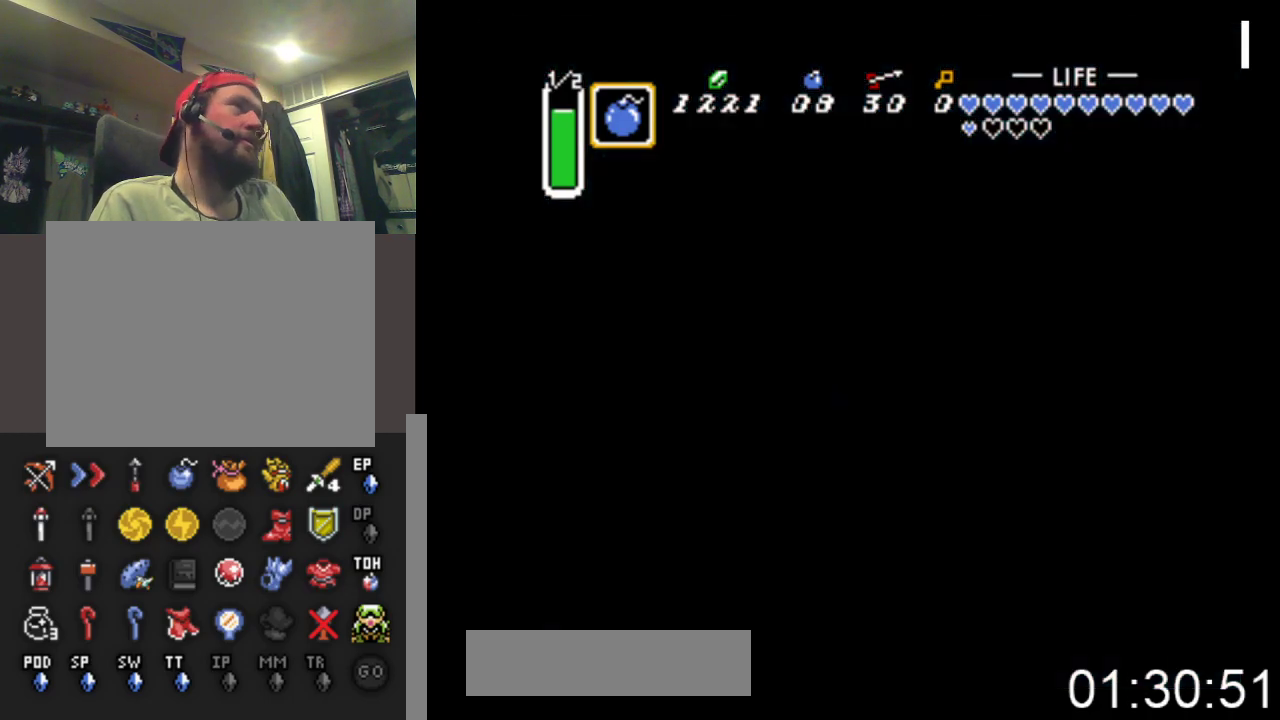
{"buttons": [], "events": []}
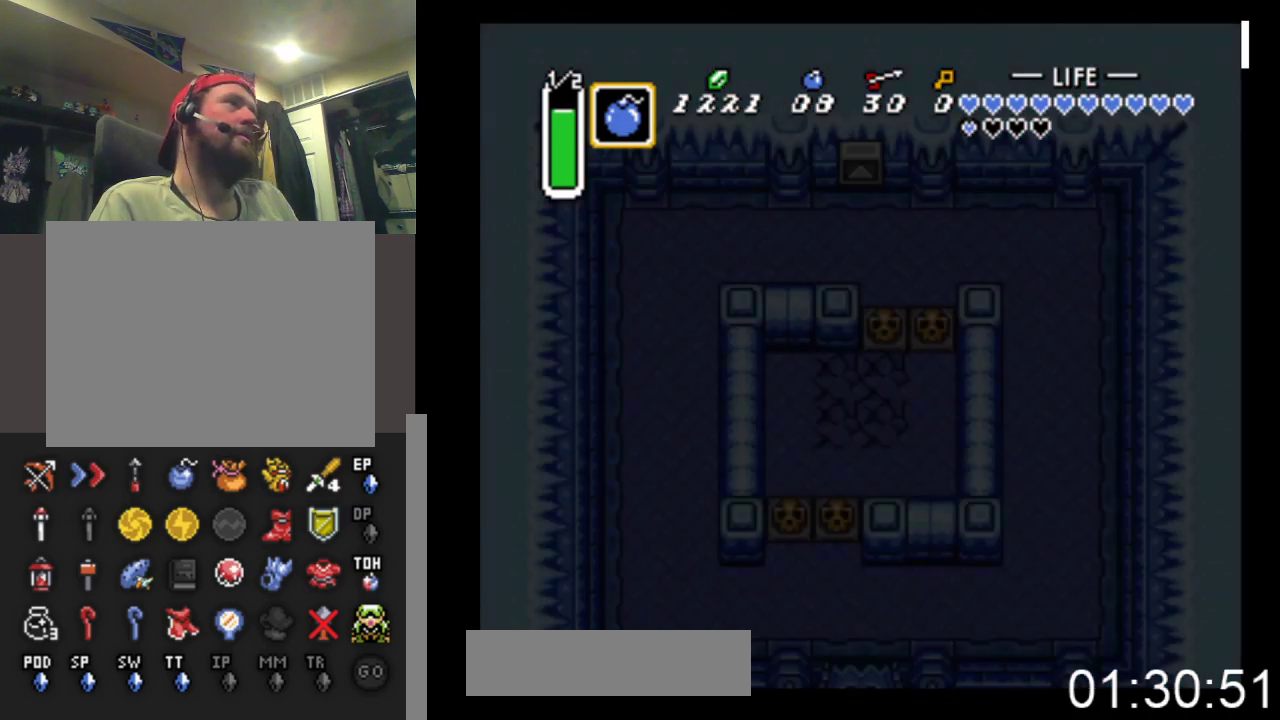
{"buttons": [], "events": []}
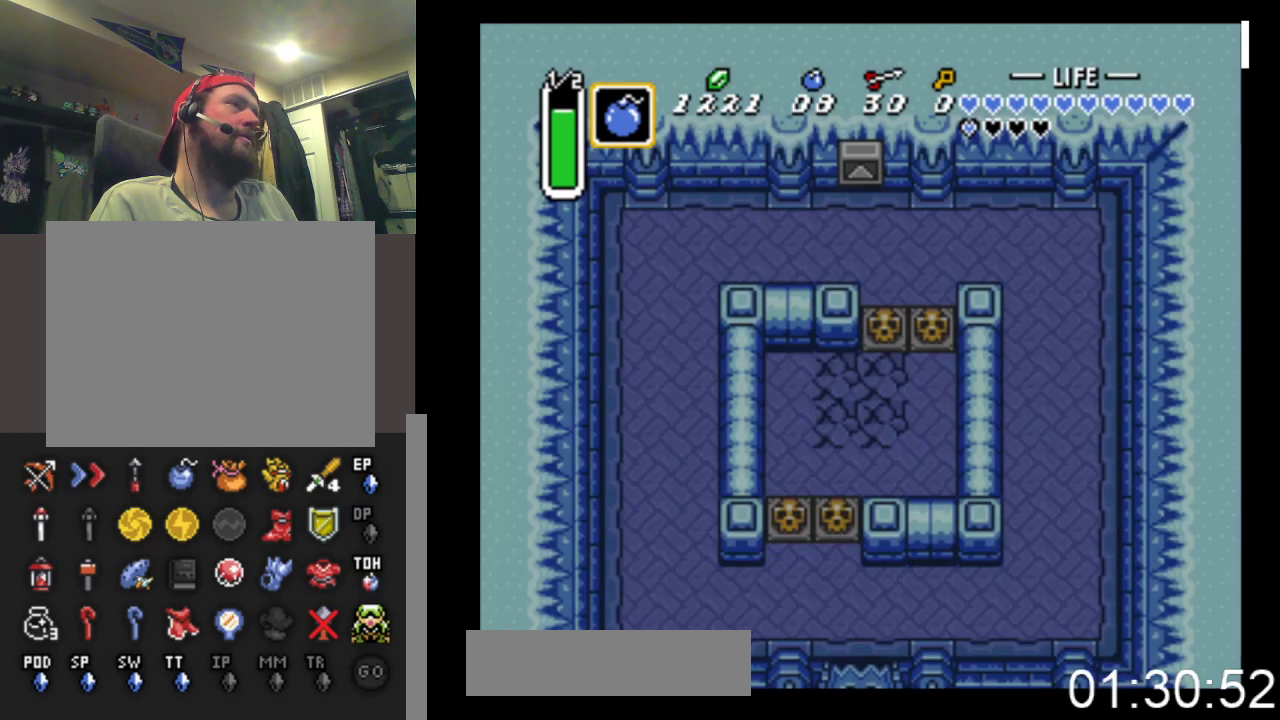
{"buttons": [], "events": []}
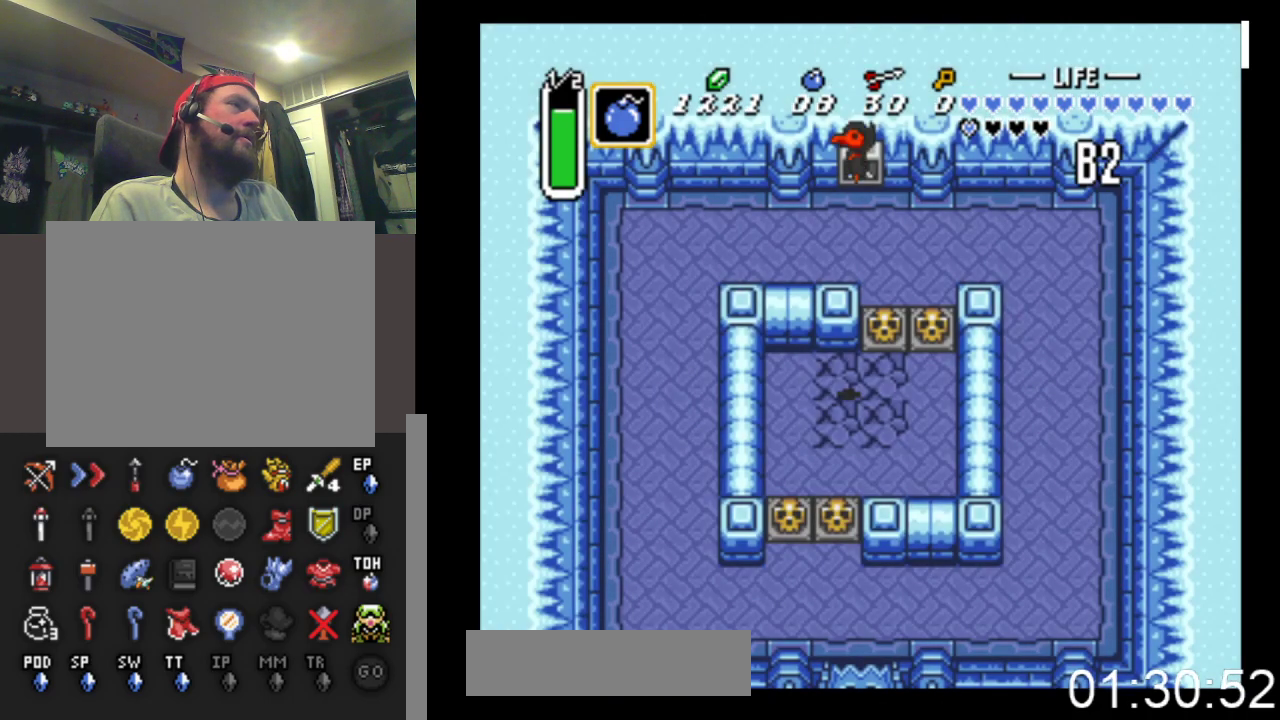
{"buttons": ["DPAD_RIGHT"], "events": [[433, "DPAD_RIGHT", "down"]]}